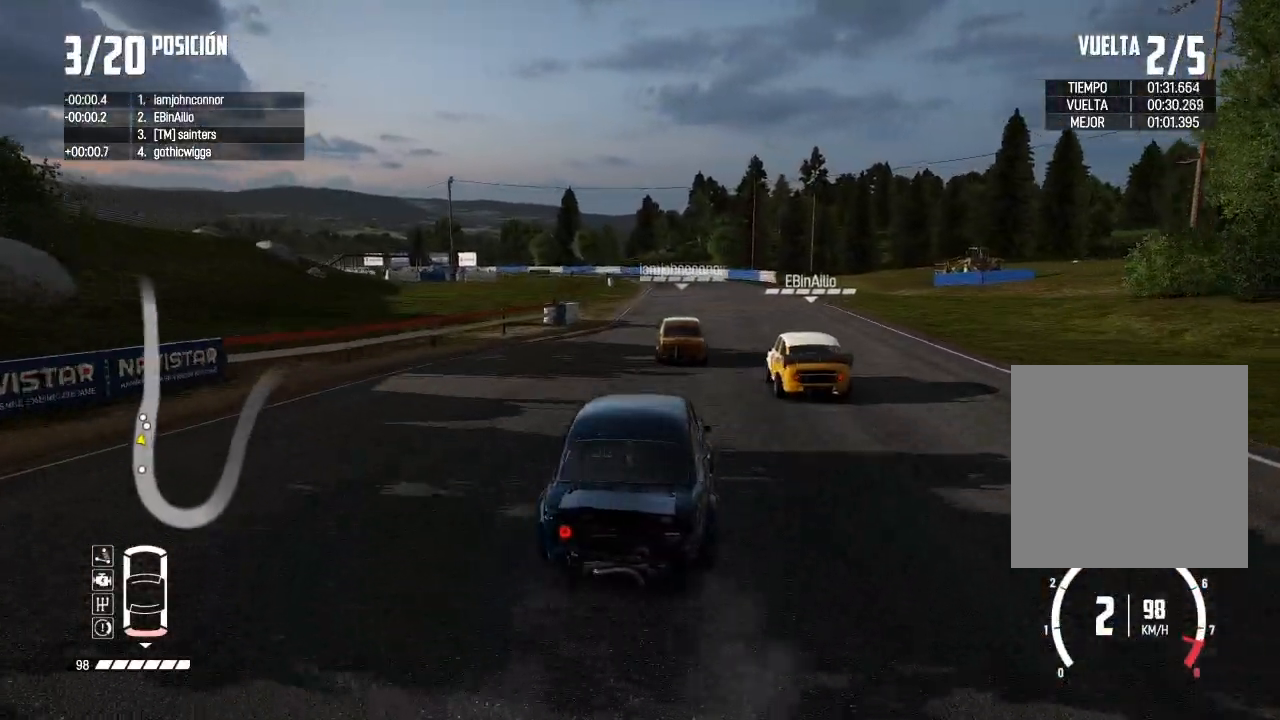
Gameplay with a controller (Xbox layout); each line is a JSON object with the inputs held at the frame after it. "events" lists button and stick changes between this image and that frame as [ms after this image, input, new state], when the widget could be followed in between.
{"buttons": ["R2"], "left_stick": "left", "right_stick": "center", "events": [[133, "left_stick", "center"], [317, "right_stick", "up"], [333, "R1", "down"], [383, "R1", "up"], [417, "right_stick", "center"], [450, "left_stick", "left"]]}
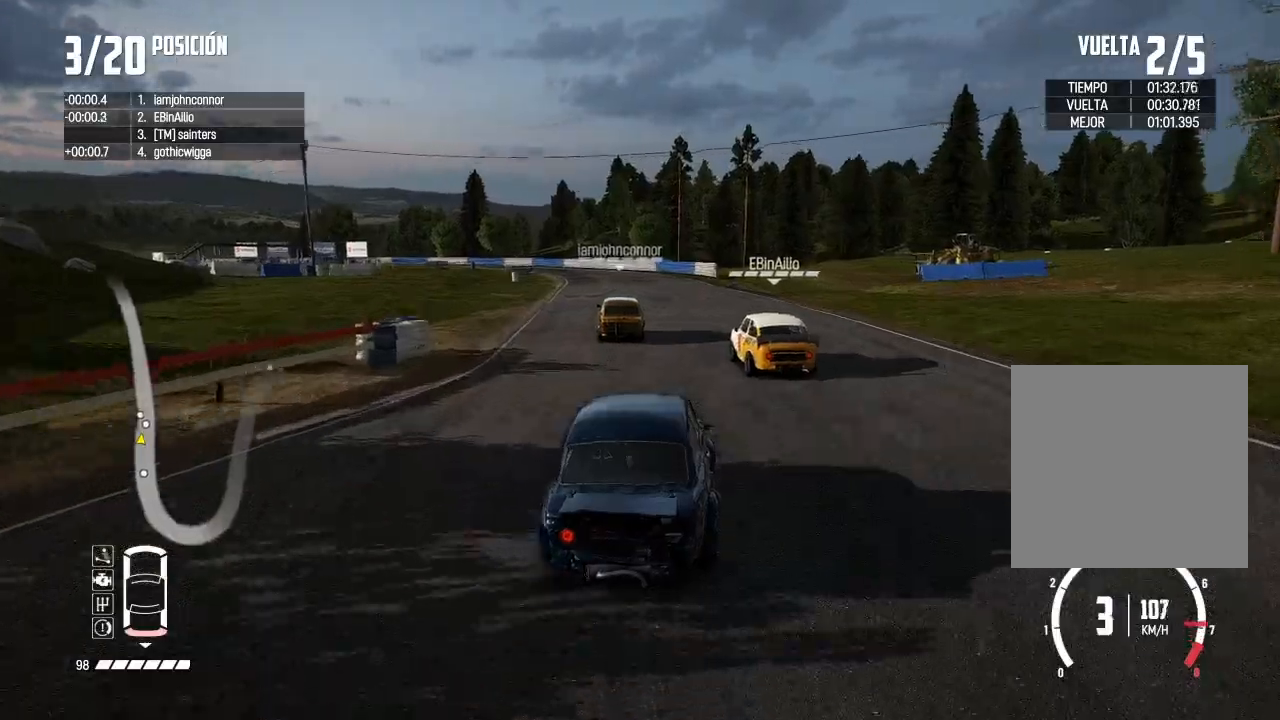
{"buttons": ["R2"], "left_stick": "center", "right_stick": "center", "events": [[117, "left_stick", "center"], [200, "left_stick", "left"], [350, "left_stick", "center"]]}
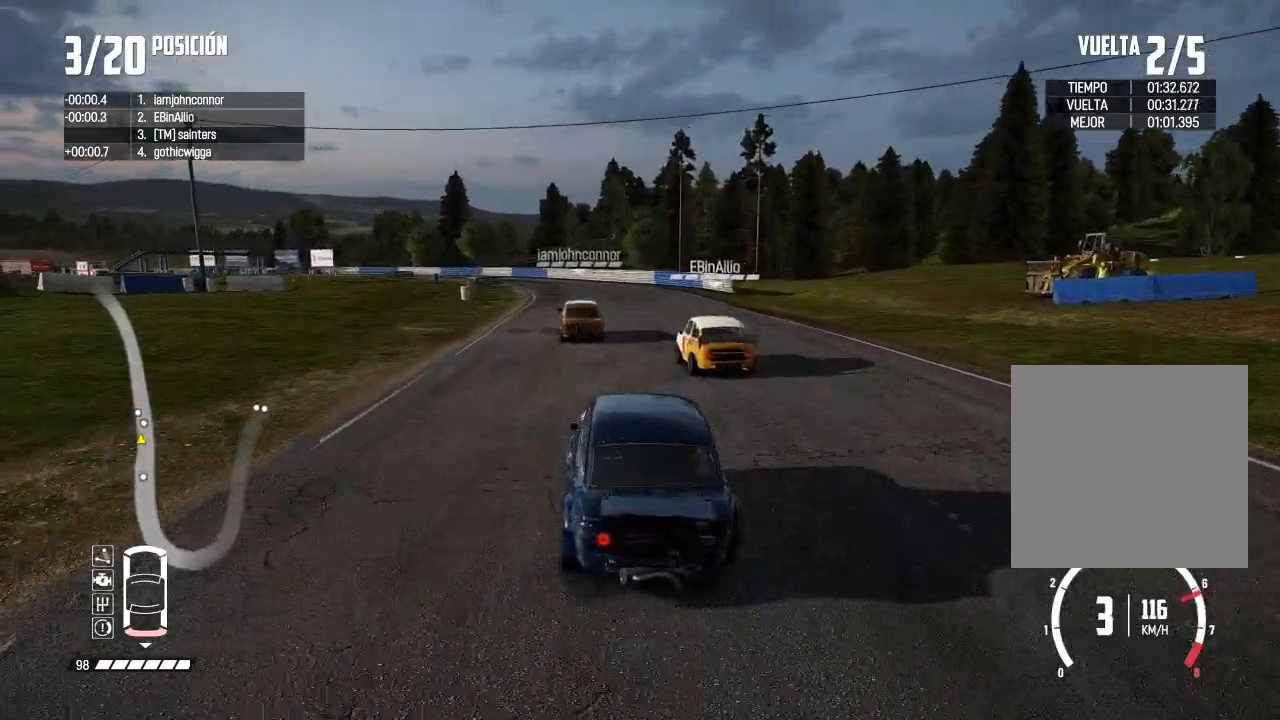
{"buttons": ["R2"], "left_stick": "left", "right_stick": "center", "events": [[100, "left_stick", "left"], [267, "left_stick", "center"], [500, "left_stick", "left"]]}
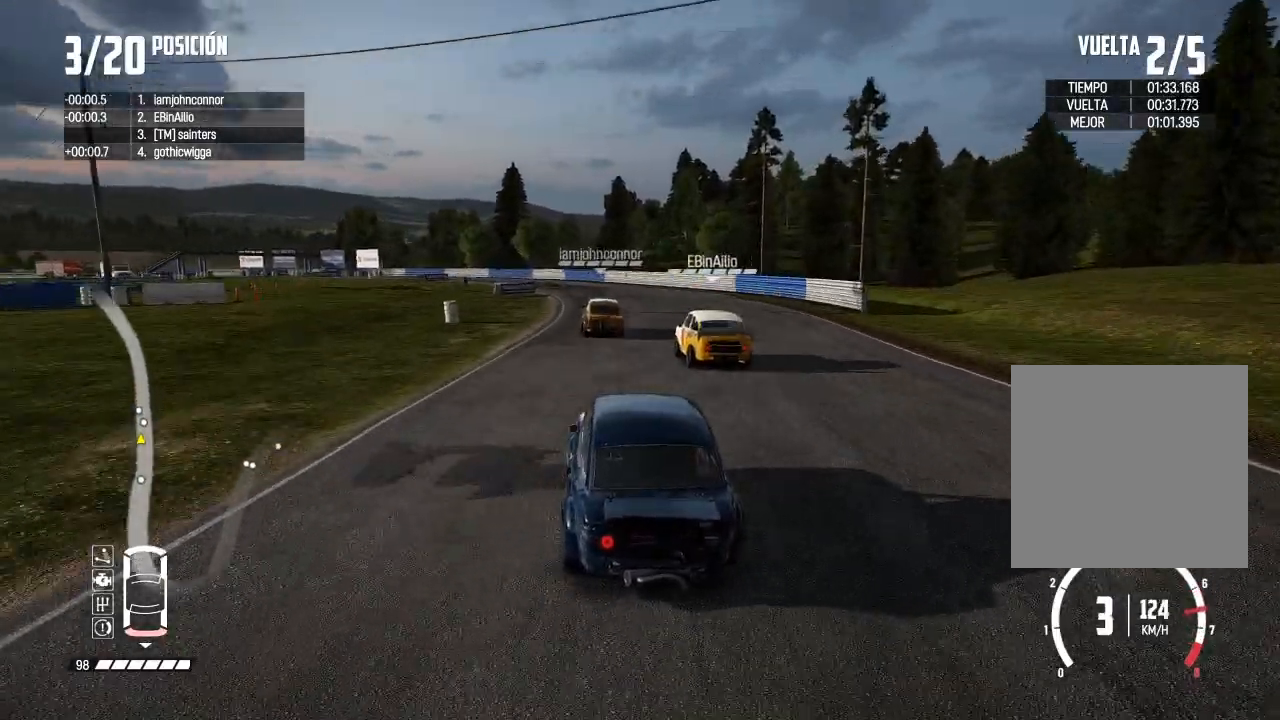
{"buttons": ["R2"], "left_stick": "center", "right_stick": "center", "events": [[167, "left_stick", "center"], [250, "left_stick", "left"], [501, "left_stick", "center"]]}
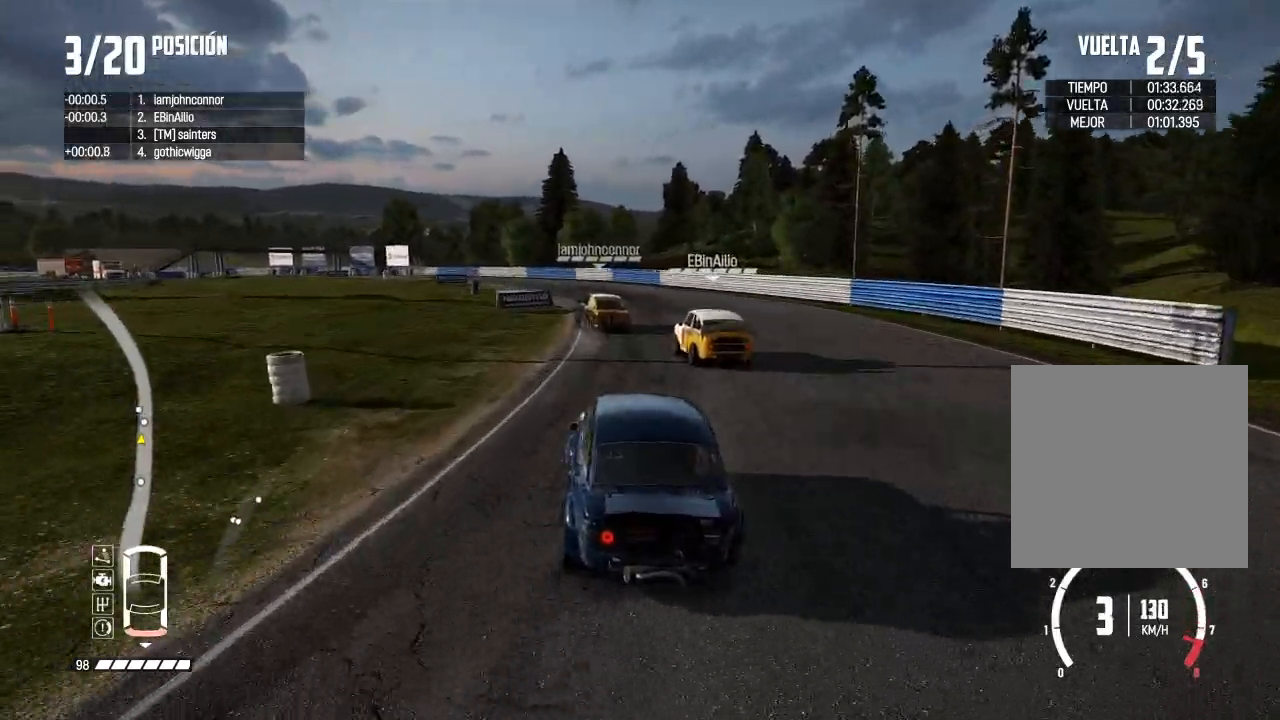
{"buttons": ["R1", "R2"], "left_stick": "center", "right_stick": "up", "events": [[50, "left_stick", "left"], [317, "left_stick", "center"], [483, "right_stick", "up"], [500, "R1", "down"]]}
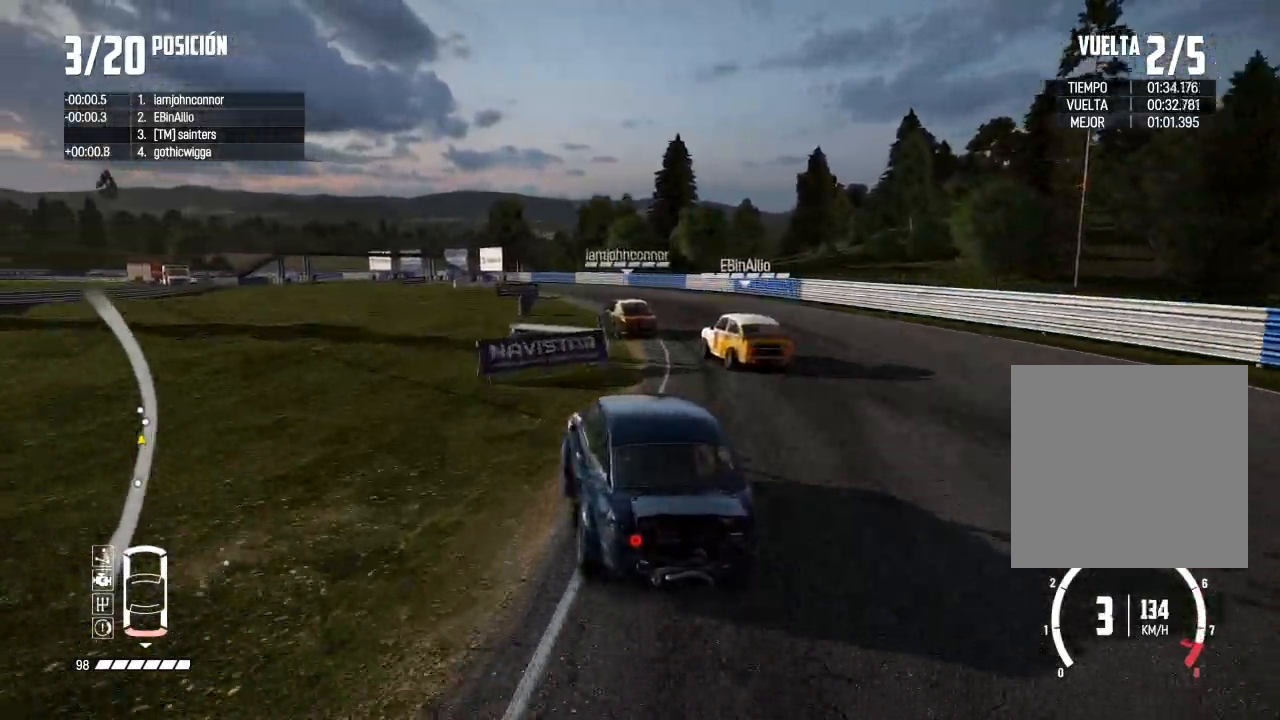
{"buttons": ["R2"], "left_stick": "center", "right_stick": "center", "events": [[67, "R1", "up"], [84, "right_stick", "center"]]}
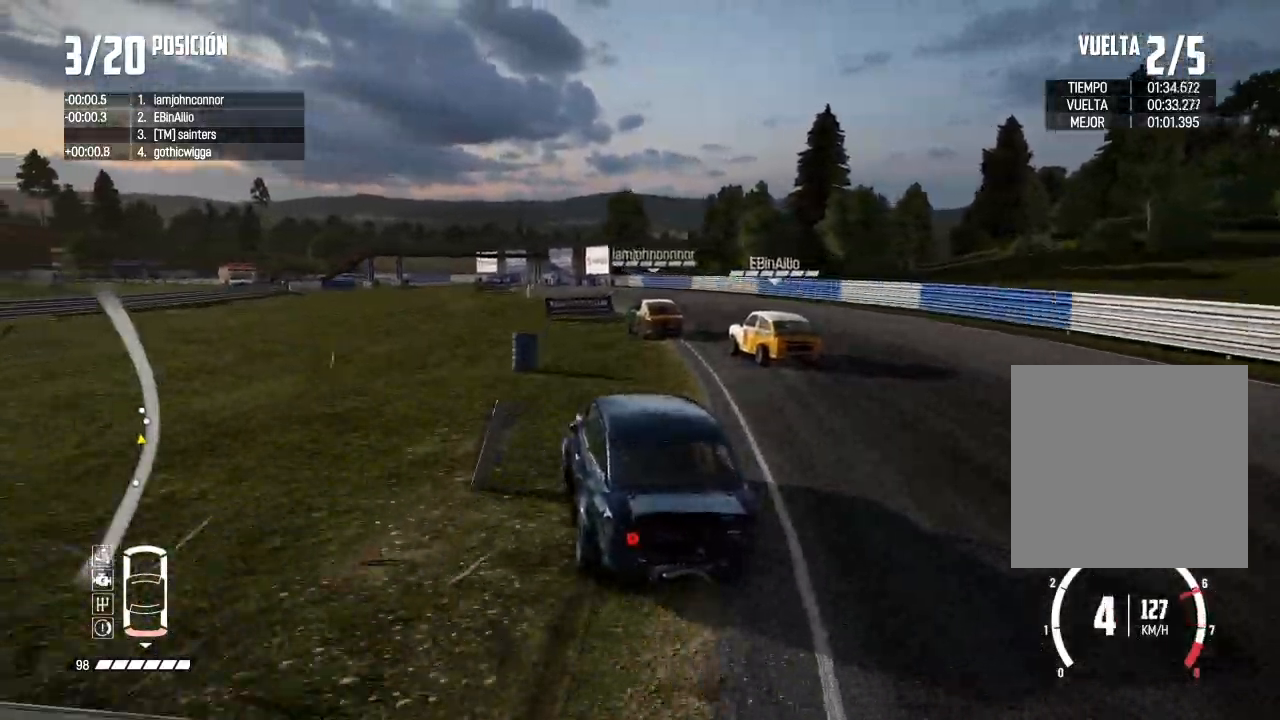
{"buttons": ["R2"], "left_stick": "left", "right_stick": "center", "events": [[33, "left_stick", "right"], [183, "left_stick", "center"], [283, "left_stick", "right"], [400, "left_stick", "center"], [450, "left_stick", "left"]]}
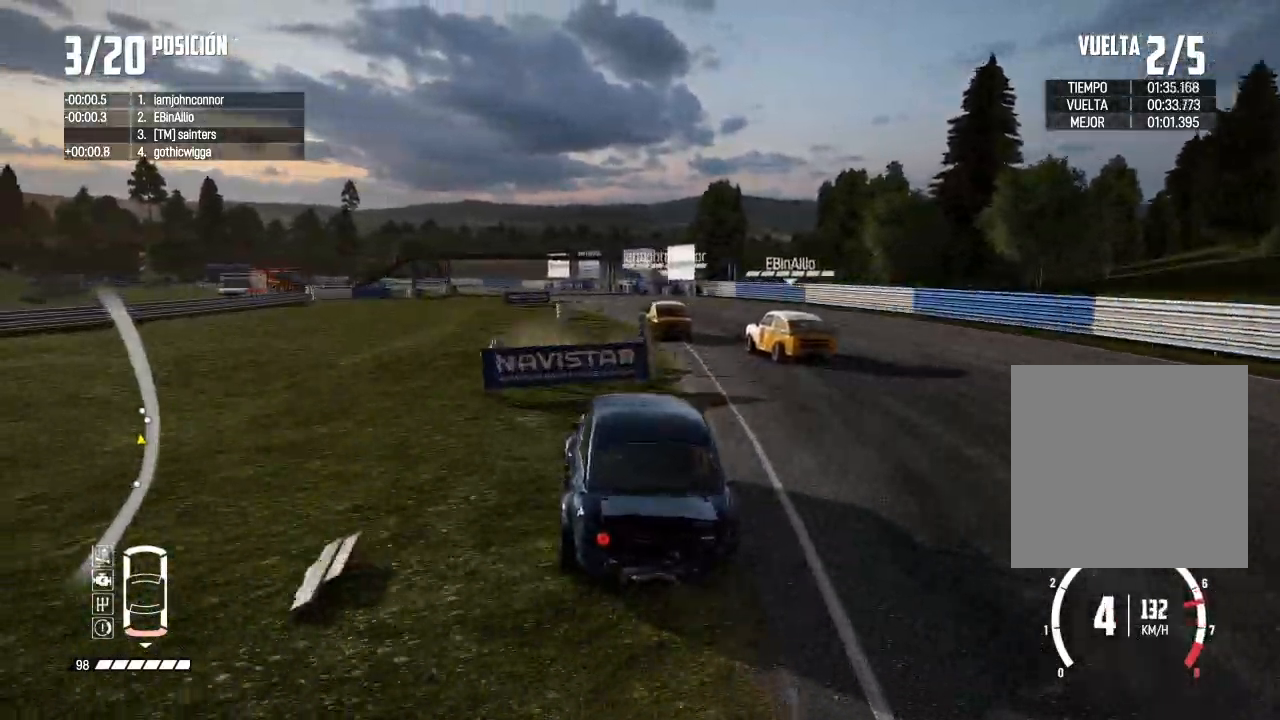
{"buttons": ["R2"], "left_stick": "left", "right_stick": "center", "events": [[334, "left_stick", "center"], [501, "left_stick", "left"]]}
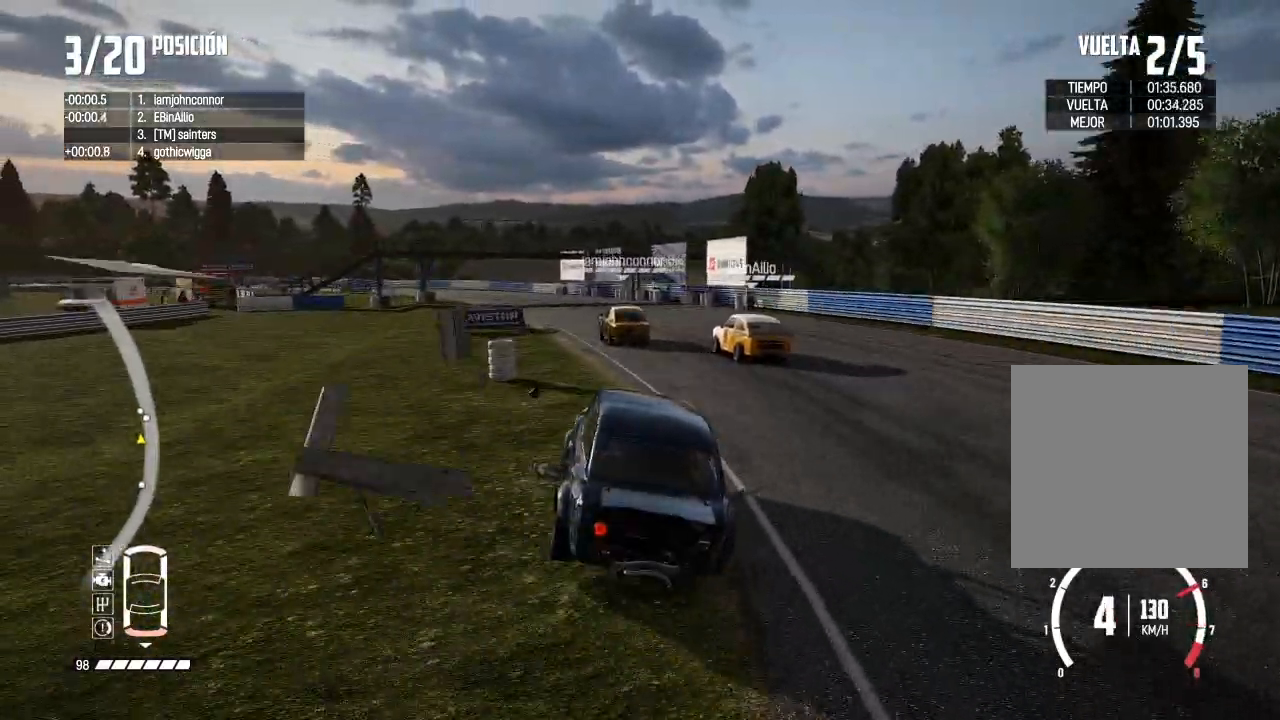
{"buttons": ["R2"], "left_stick": "right", "right_stick": "center", "events": [[100, "left_stick", "center"], [166, "left_stick", "left"], [267, "left_stick", "center"], [400, "left_stick", "right"]]}
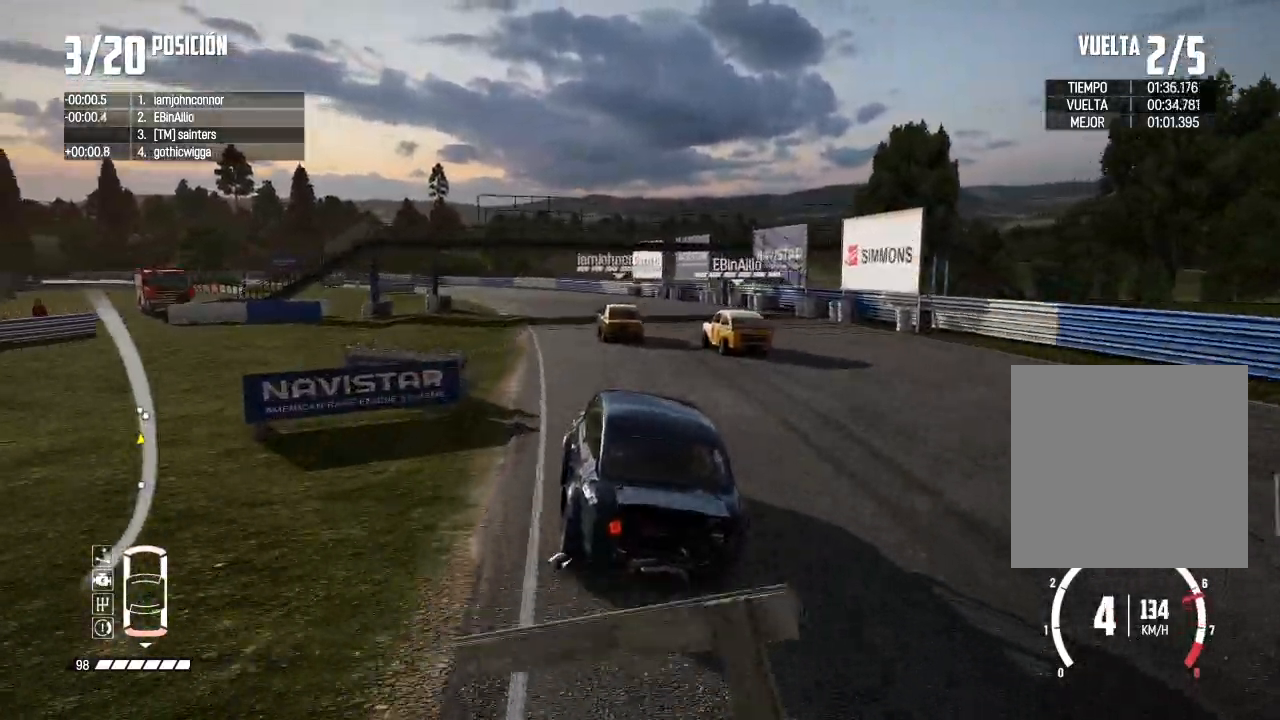
{"buttons": ["R2", "R3"], "left_stick": "center", "right_stick": "center", "events": [[117, "left_stick", "center"], [217, "left_stick", "left"], [451, "left_stick", "center"], [467, "R3", "down"]]}
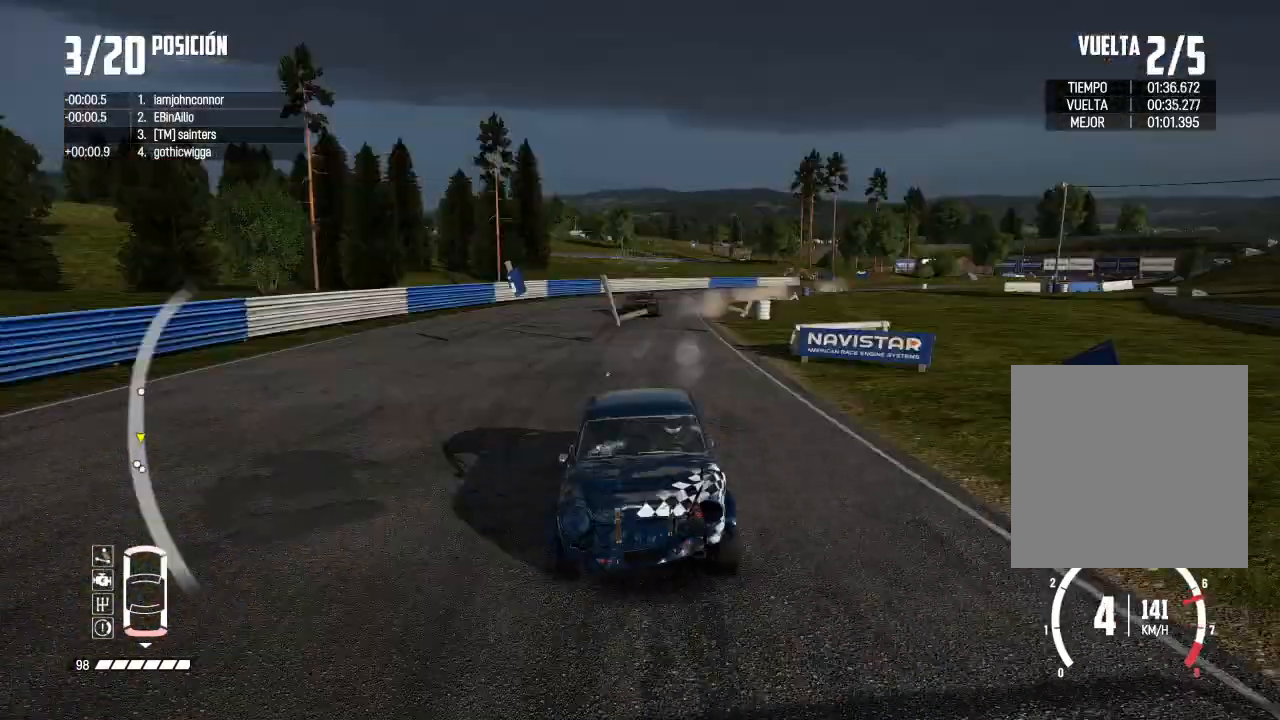
{"buttons": ["R2"], "left_stick": "left", "right_stick": "center", "events": [[100, "R3", "up"], [100, "left_stick", "left"]]}
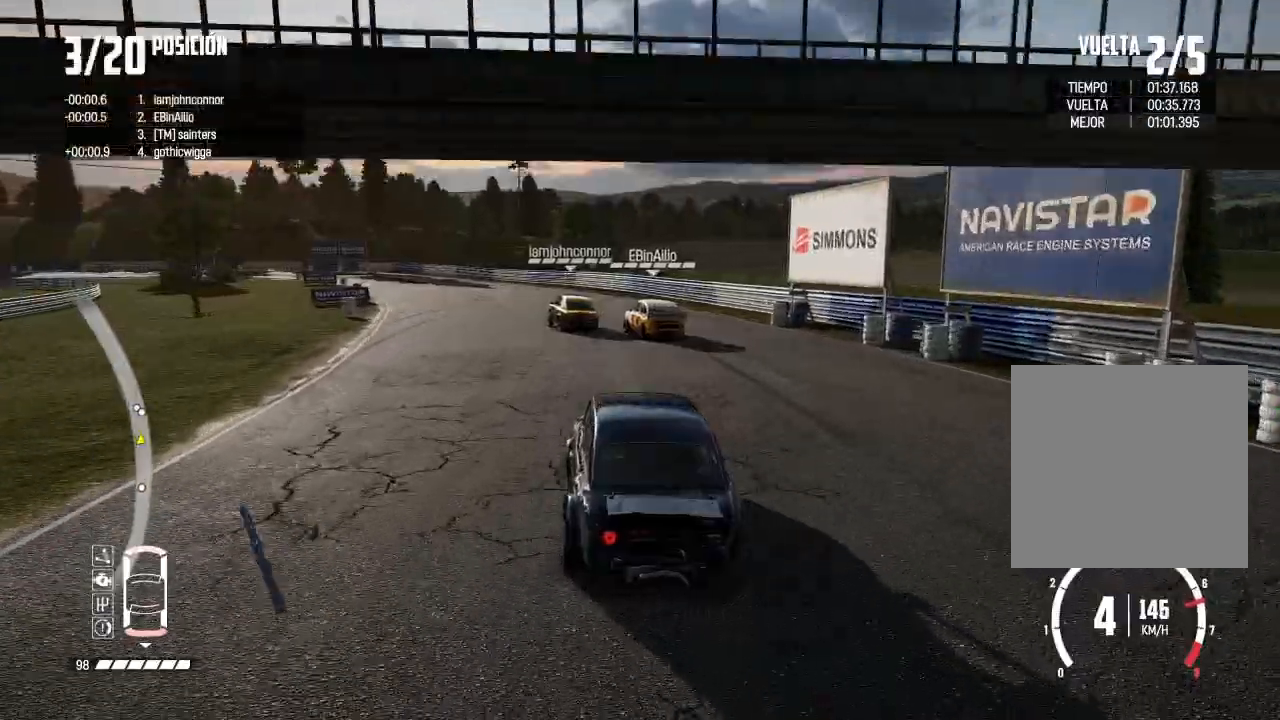
{"buttons": ["R2"], "left_stick": "left", "right_stick": "center", "events": [[33, "left_stick", "center"], [267, "left_stick", "left"]]}
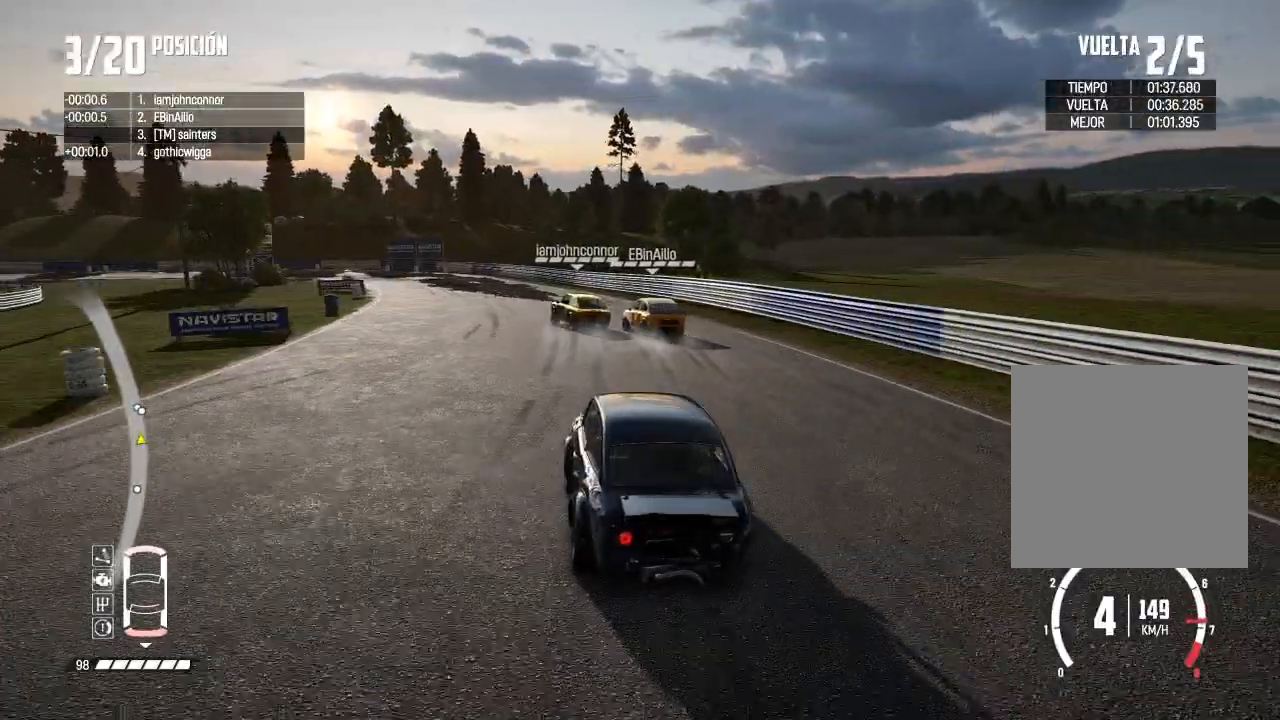
{"buttons": ["L2"], "left_stick": "center", "right_stick": "center", "events": [[283, "R2", "up"], [300, "L2", "down"], [450, "left_stick", "center"]]}
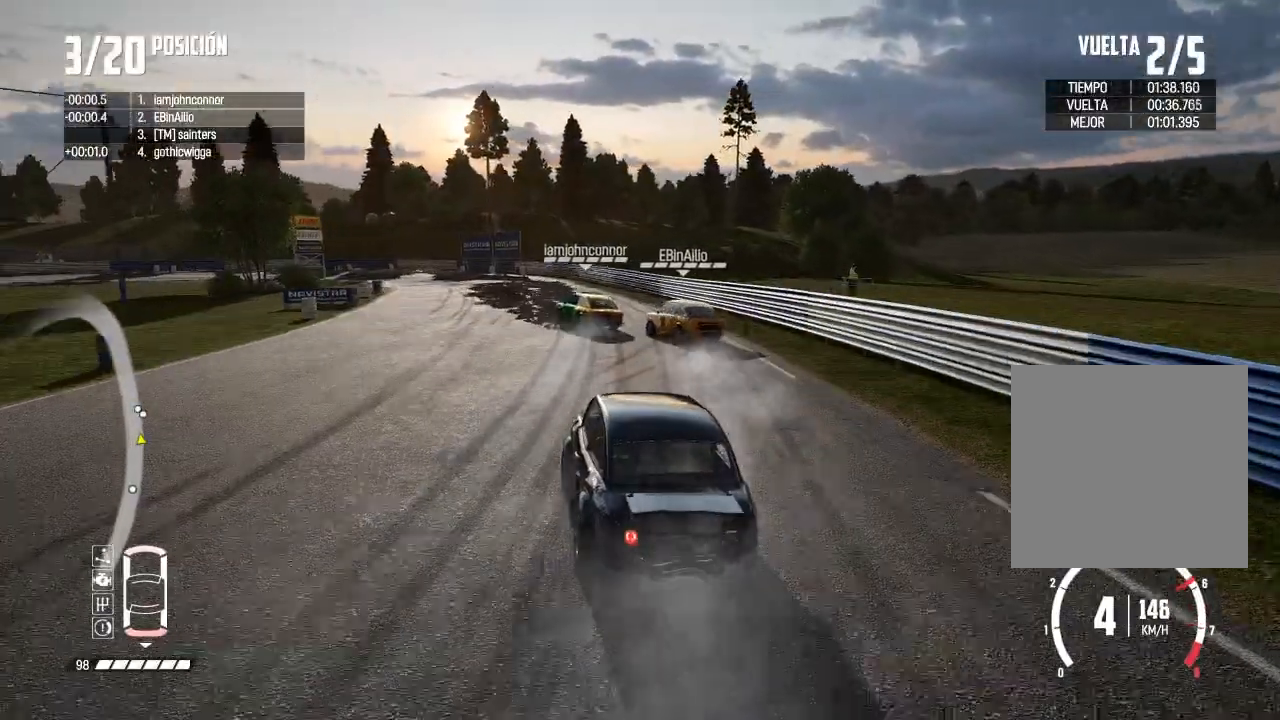
{"buttons": ["L2"], "left_stick": "left", "right_stick": "center"}
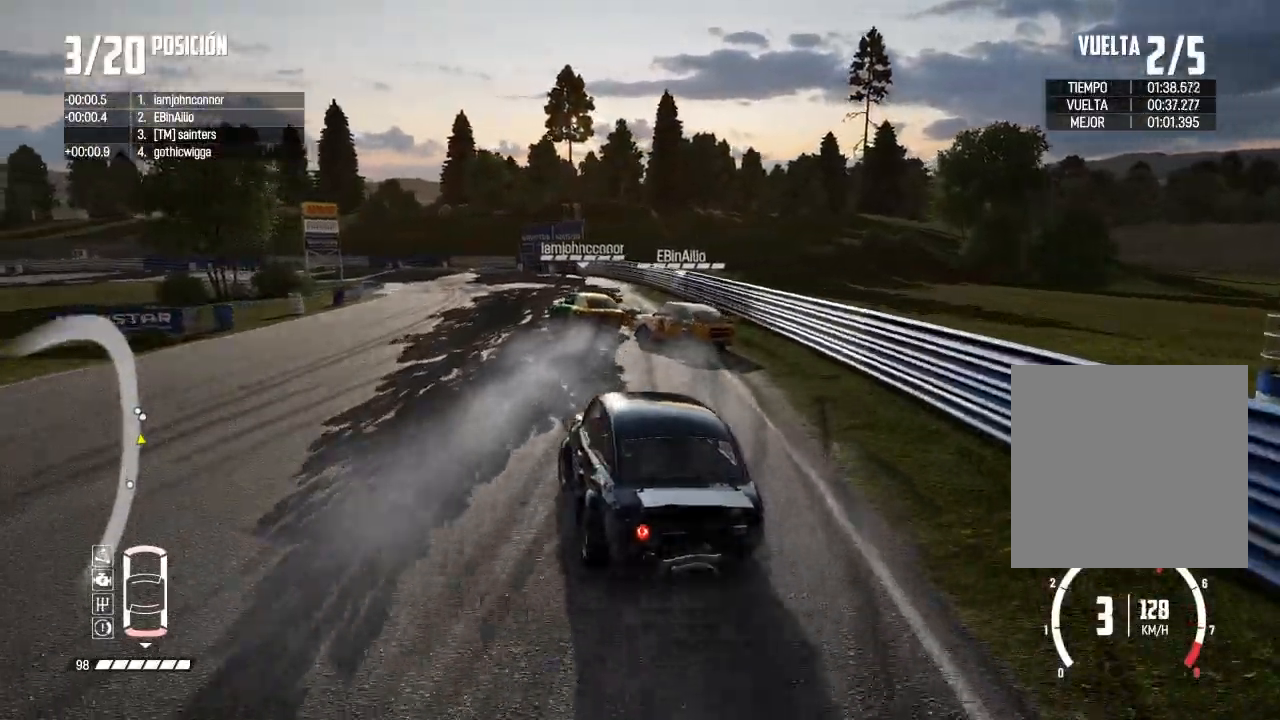
{"buttons": [], "left_stick": "left", "right_stick": "down", "events": [[33, "L2", "up"], [200, "left_stick", "center"], [283, "left_stick", "left"], [483, "right_stick", "down"]]}
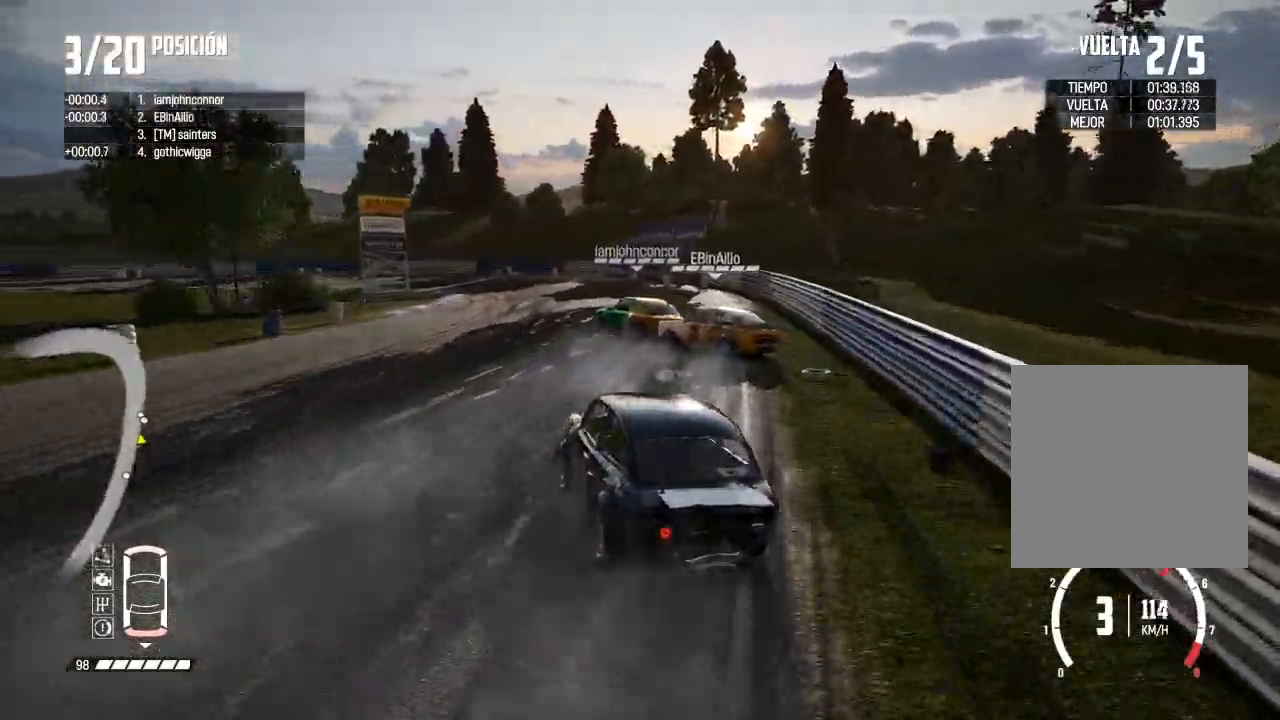
{"buttons": [], "left_stick": "center", "right_stick": "center", "events": [[83, "right_stick", "center"], [150, "left_stick", "center"], [484, "R2", "down"], [501, "R2", "up"]]}
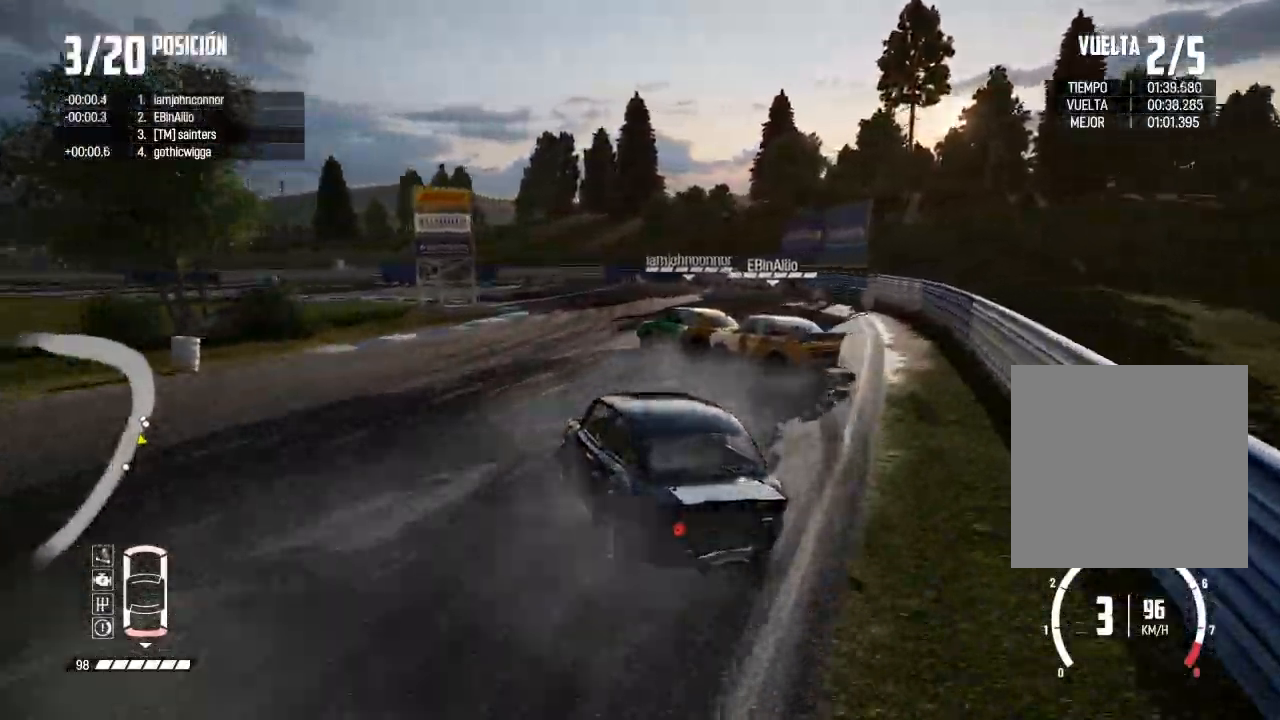
{"buttons": ["L2", "R2"], "left_stick": "center", "right_stick": "center", "events": [[16, "R2", "down"], [417, "L2", "down"]]}
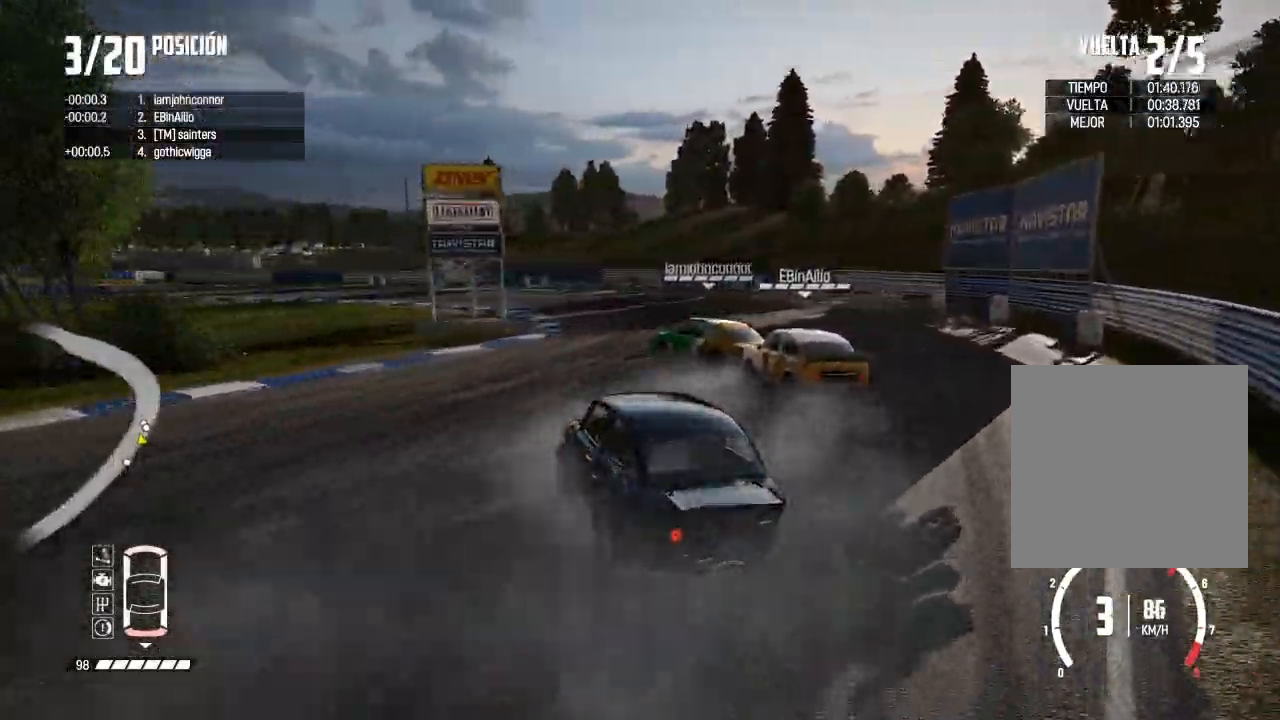
{"buttons": ["R2"], "left_stick": "right", "right_stick": "center", "events": [[84, "L2", "up"], [150, "left_stick", "right"], [300, "left_stick", "center"], [434, "left_stick", "right"]]}
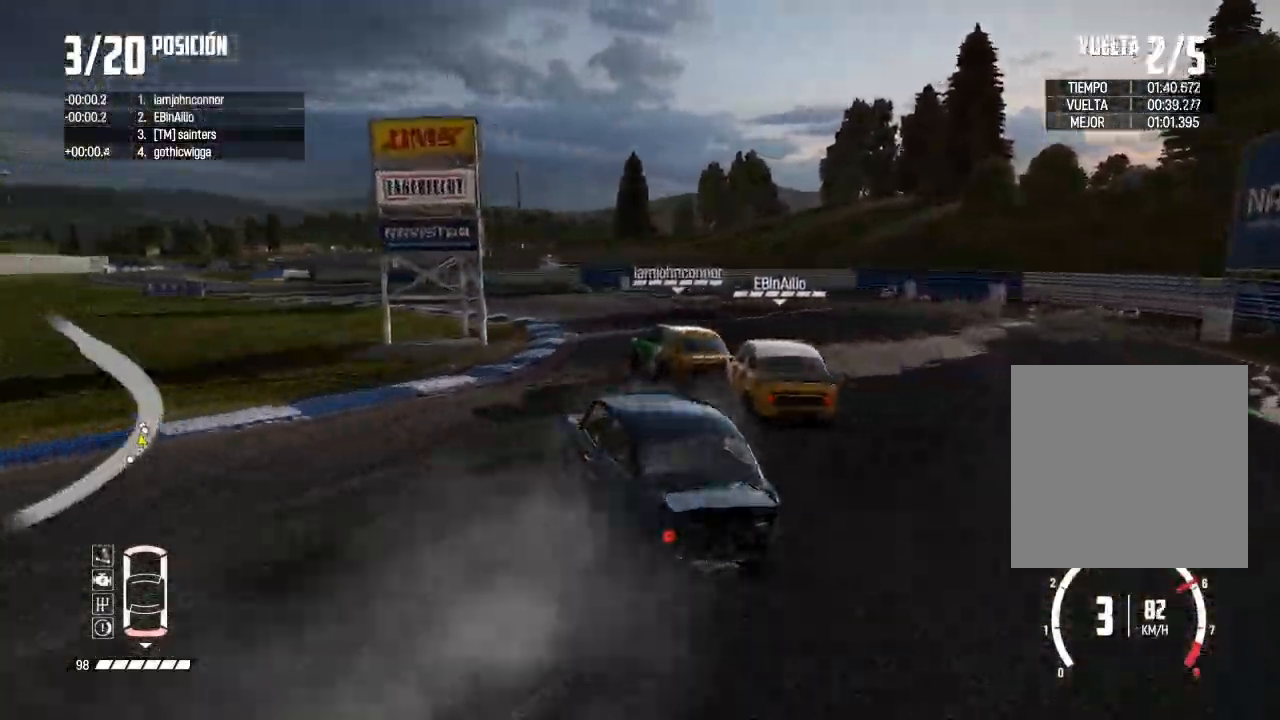
{"buttons": ["R2"], "left_stick": "center", "right_stick": "center", "events": [[116, "left_stick", "center"], [250, "left_stick", "right"], [317, "L2", "down"], [317, "left_stick", "center"], [367, "L2", "up"]]}
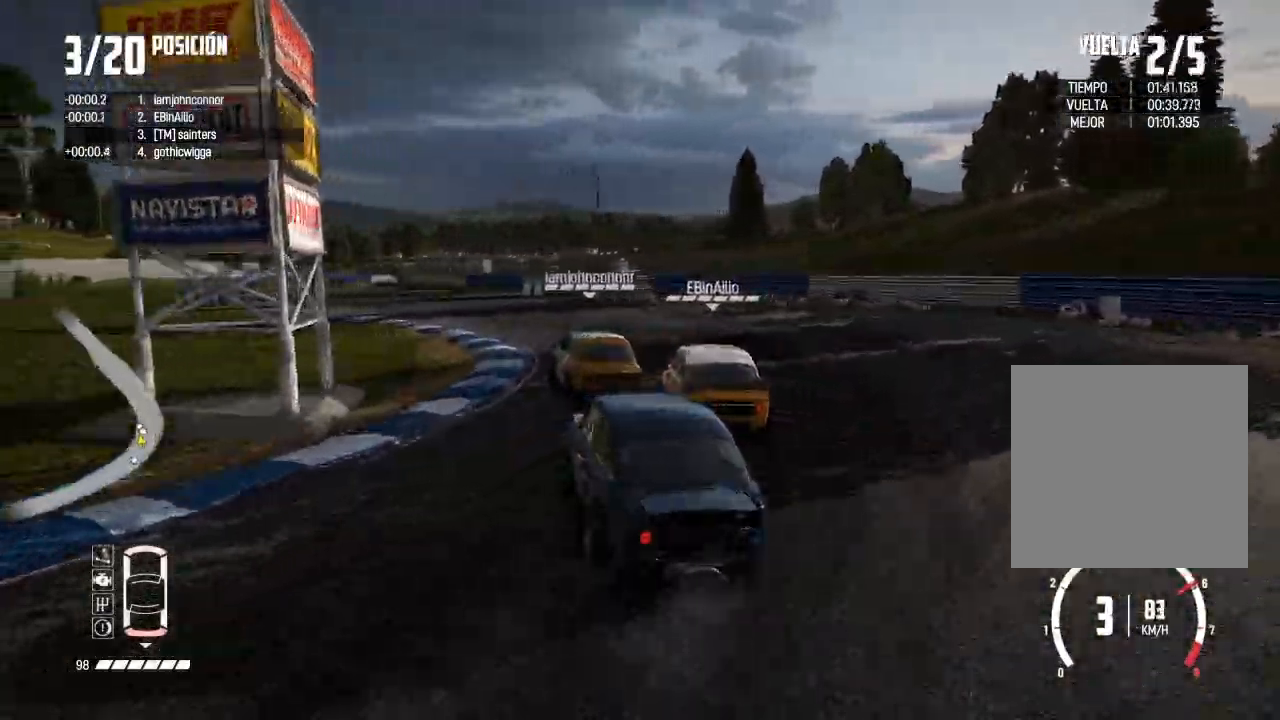
{"buttons": ["R2"], "left_stick": "center", "right_stick": "center", "events": [[234, "left_stick", "right"], [484, "left_stick", "center"]]}
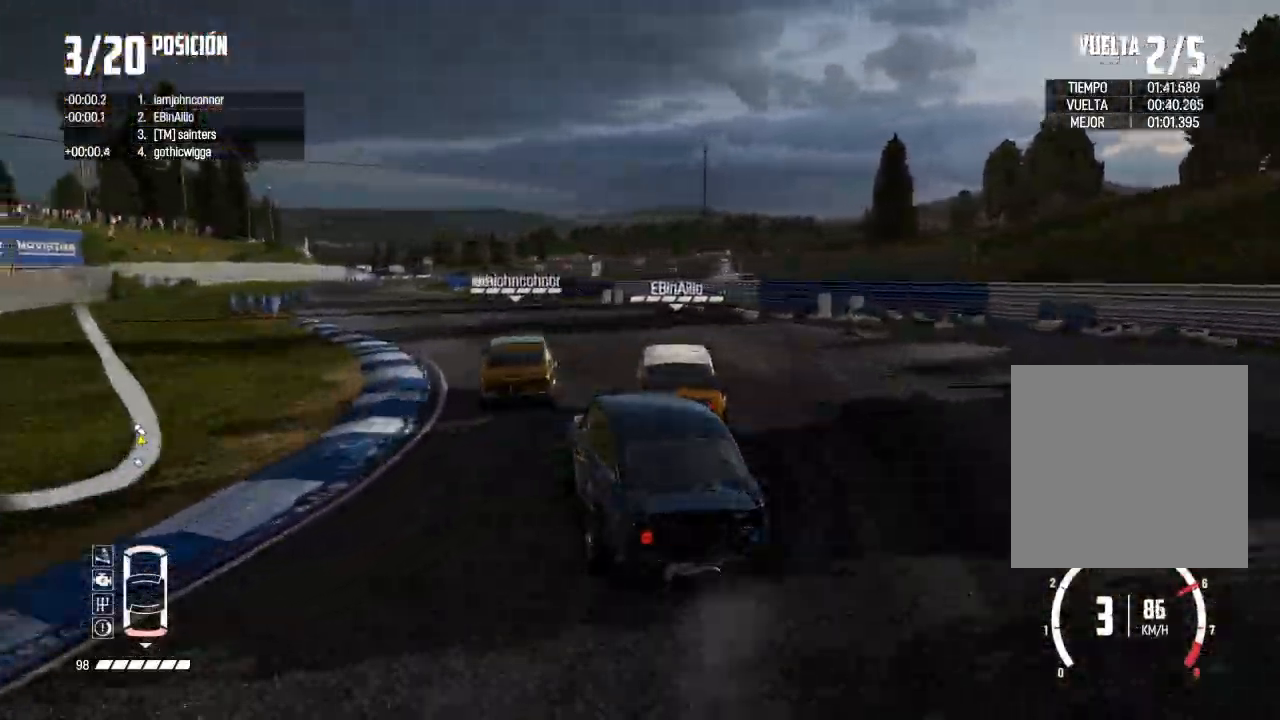
{"buttons": ["R2"], "left_stick": "center", "right_stick": "center", "events": [[317, "left_stick", "right"], [450, "left_stick", "center"]]}
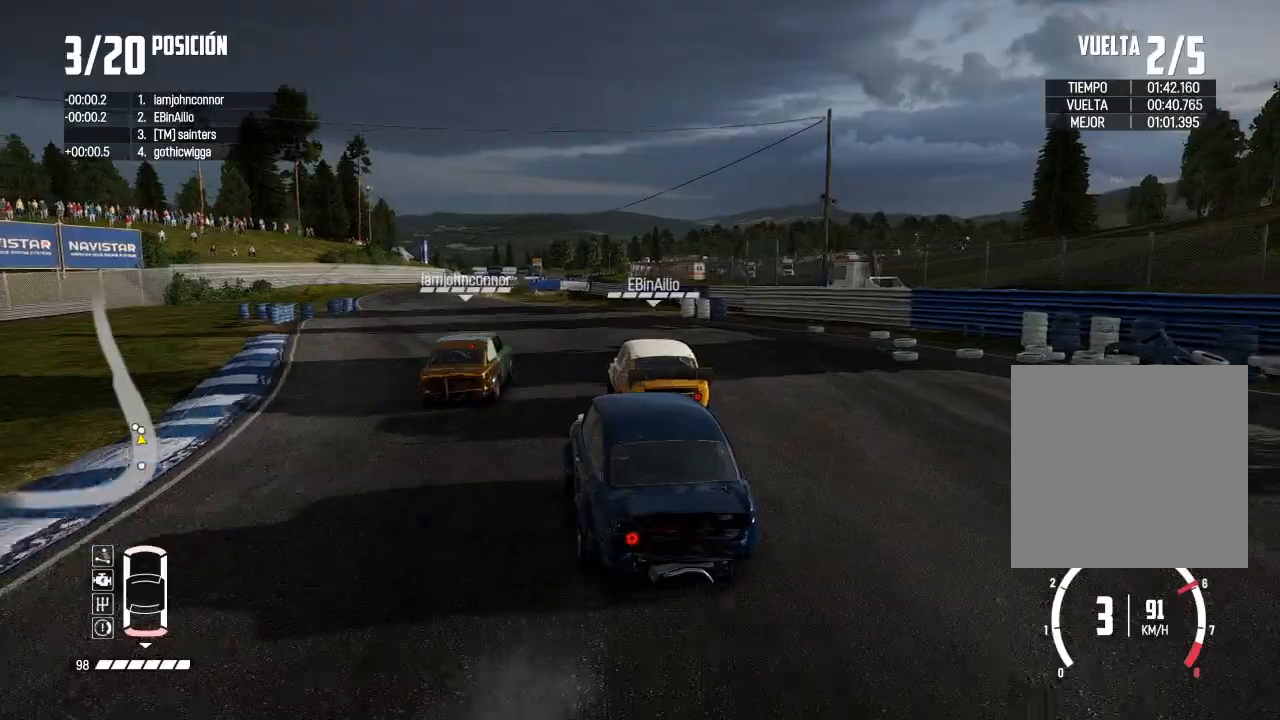
{"buttons": ["R2"], "left_stick": "center", "right_stick": "center", "events": []}
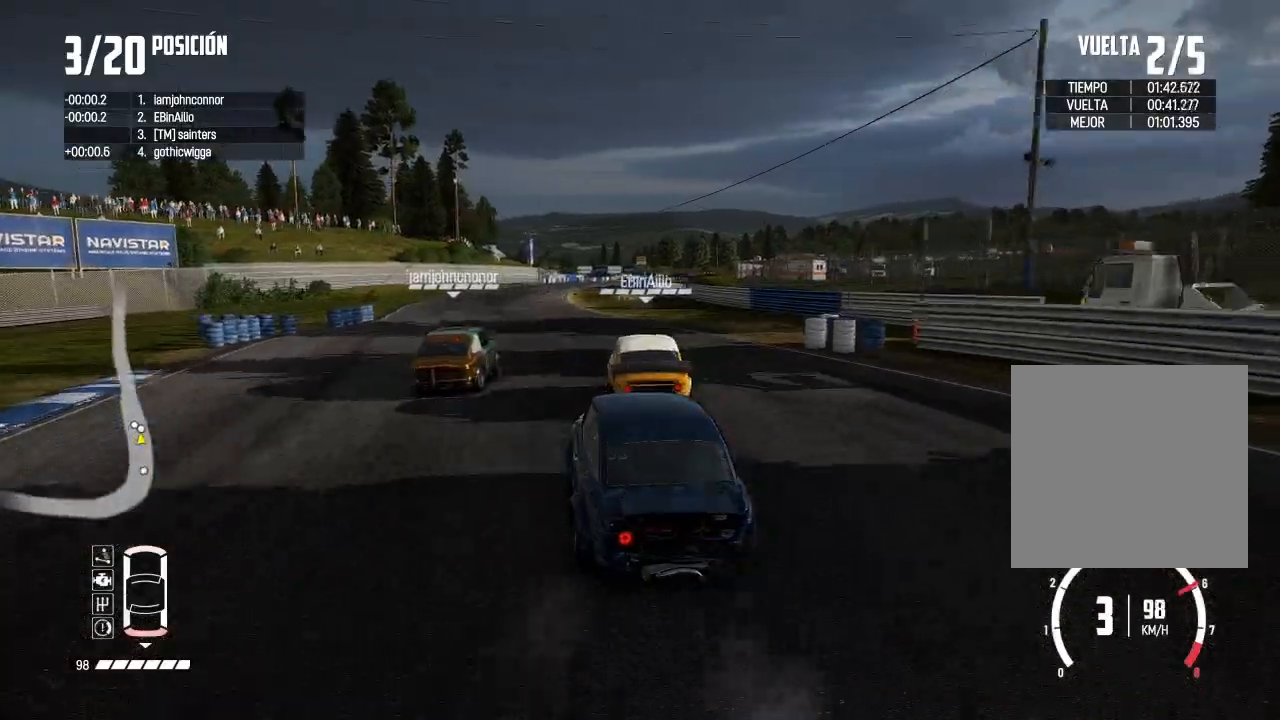
{"buttons": ["R2"], "left_stick": "right", "right_stick": "center", "events": [[17, "left_stick", "right"], [150, "left_stick", "center"], [400, "left_stick", "right"]]}
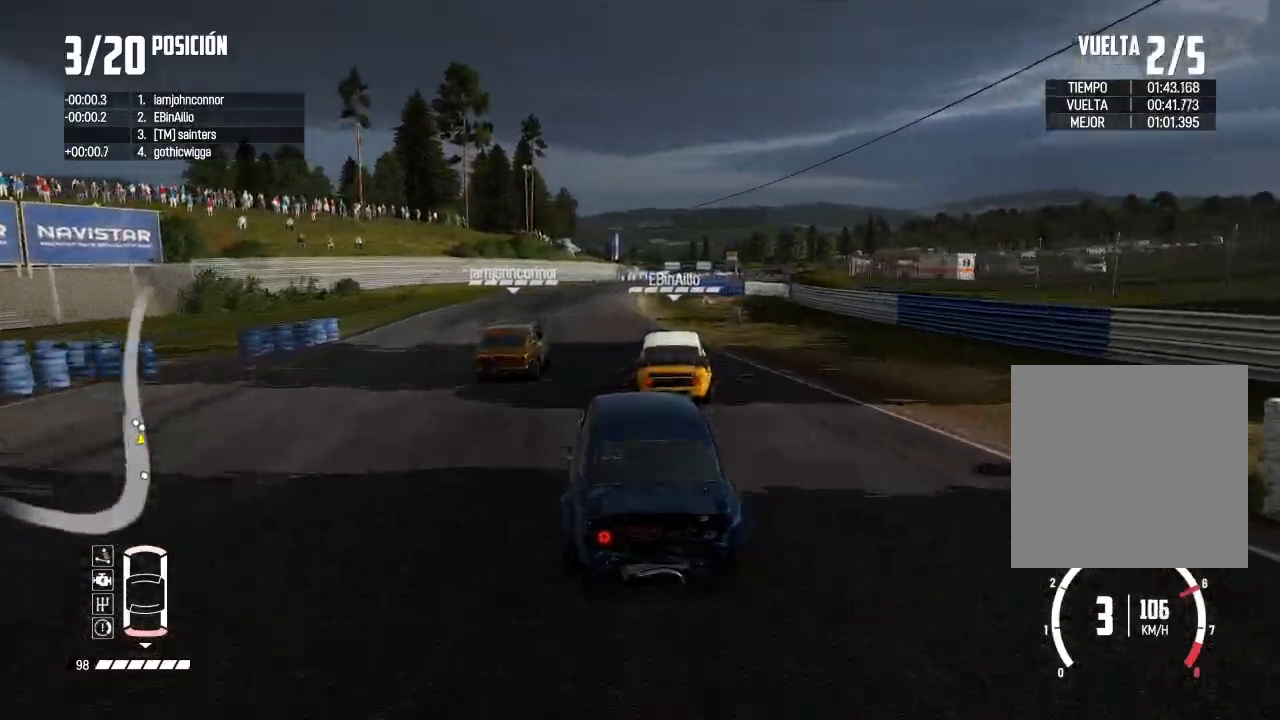
{"buttons": ["R2"], "left_stick": "center", "right_stick": "center", "events": [[17, "left_stick", "center"], [217, "left_stick", "right"], [367, "left_stick", "center"]]}
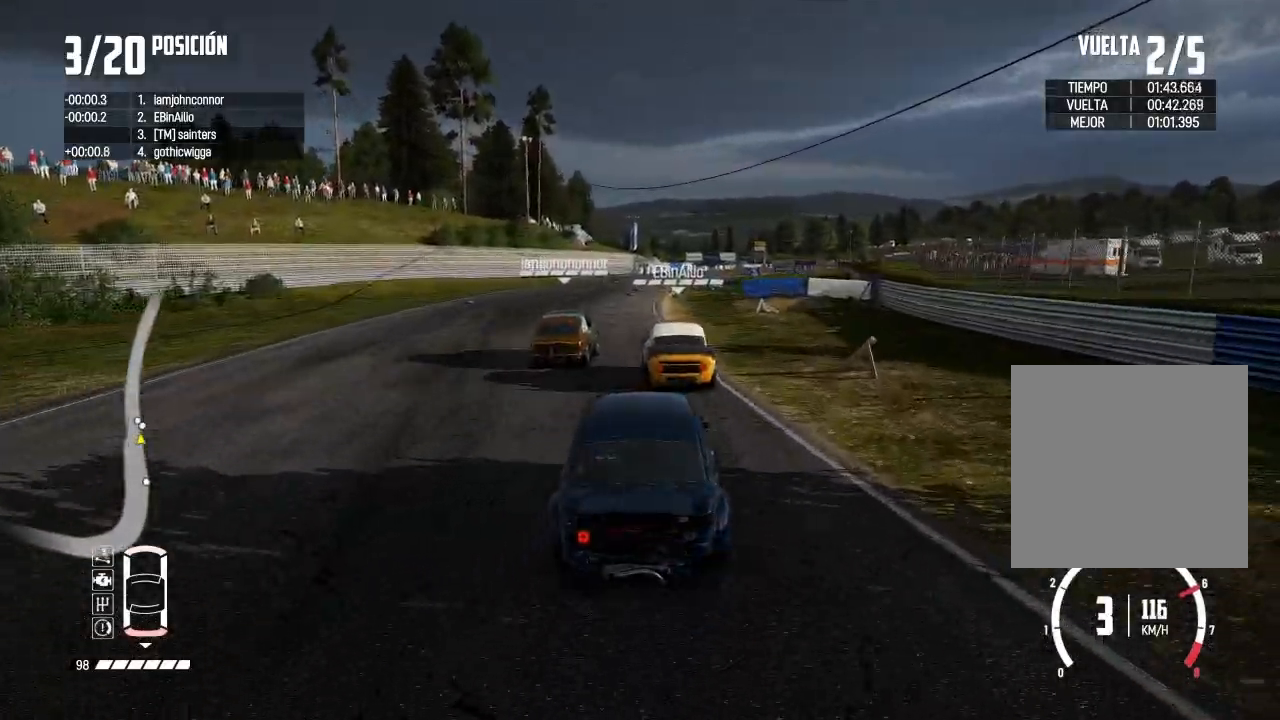
{"buttons": ["R2"], "left_stick": "center", "right_stick": "center", "events": []}
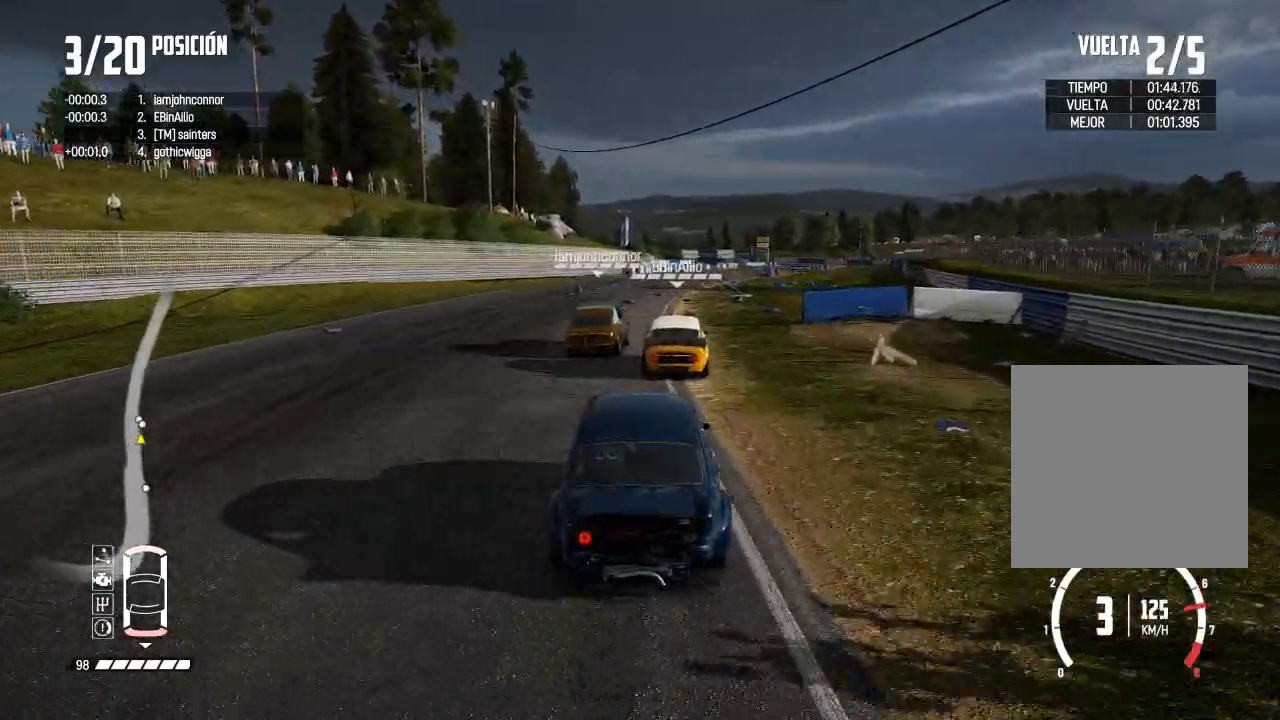
{"buttons": ["R2"], "left_stick": "right", "right_stick": "center", "events": [[50, "left_stick", "right"], [201, "left_stick", "center"], [351, "left_stick", "right"]]}
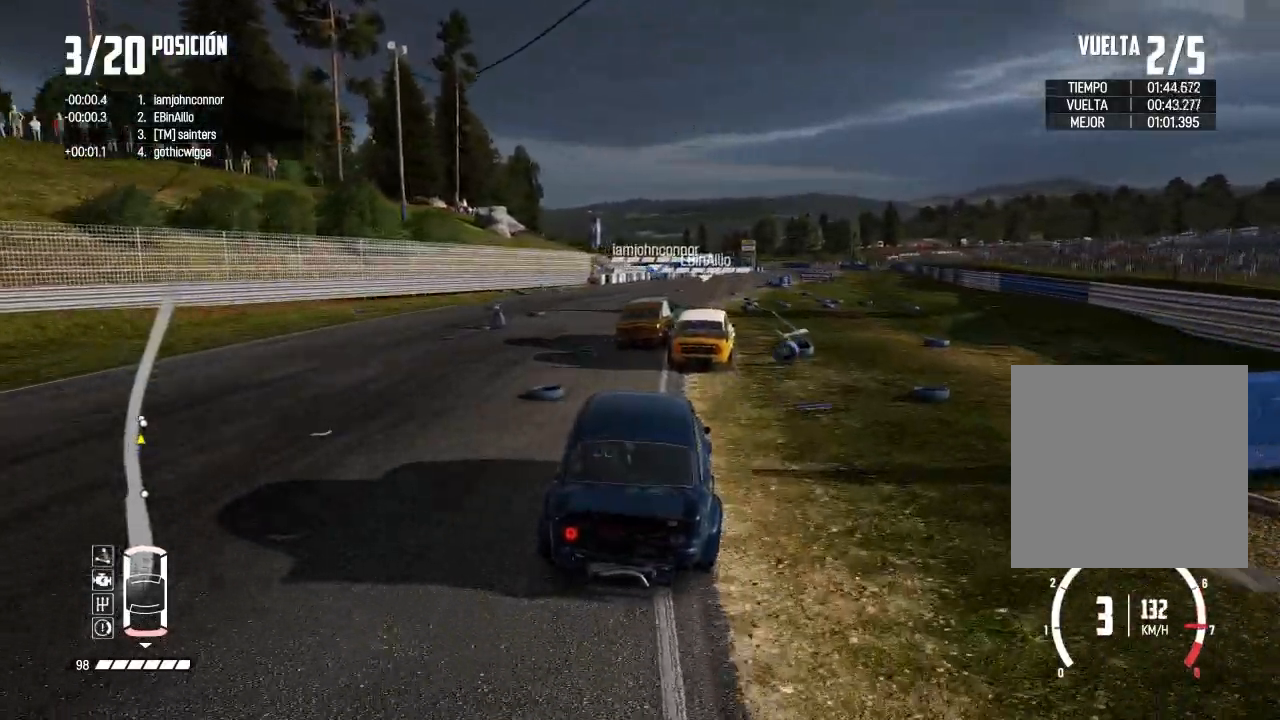
{"buttons": ["R2"], "left_stick": "center", "right_stick": "center", "events": [[33, "left_stick", "center"], [167, "left_stick", "right"], [350, "left_stick", "center"]]}
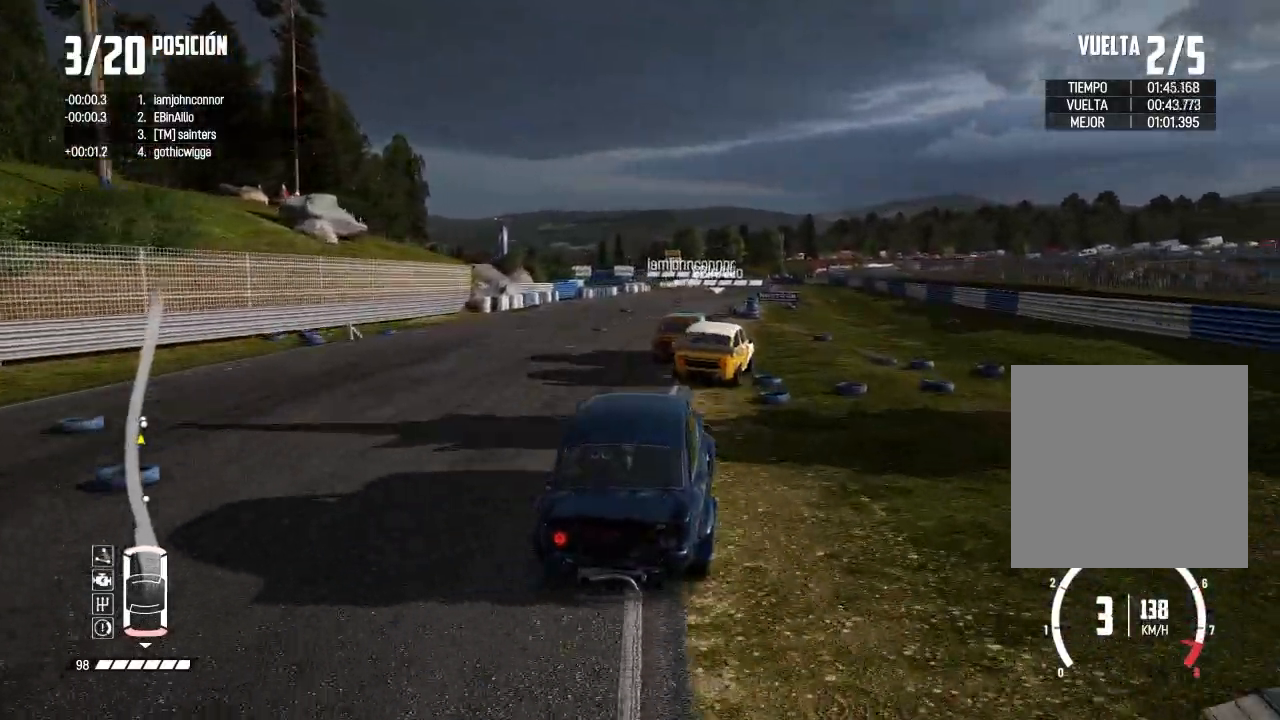
{"buttons": ["R2"], "left_stick": "center", "right_stick": "center", "events": [[117, "left_stick", "right"], [167, "R1", "down"], [167, "right_stick", "up"], [217, "R1", "up"], [217, "right_stick", "down"], [267, "left_stick", "center"], [267, "right_stick", "center"]]}
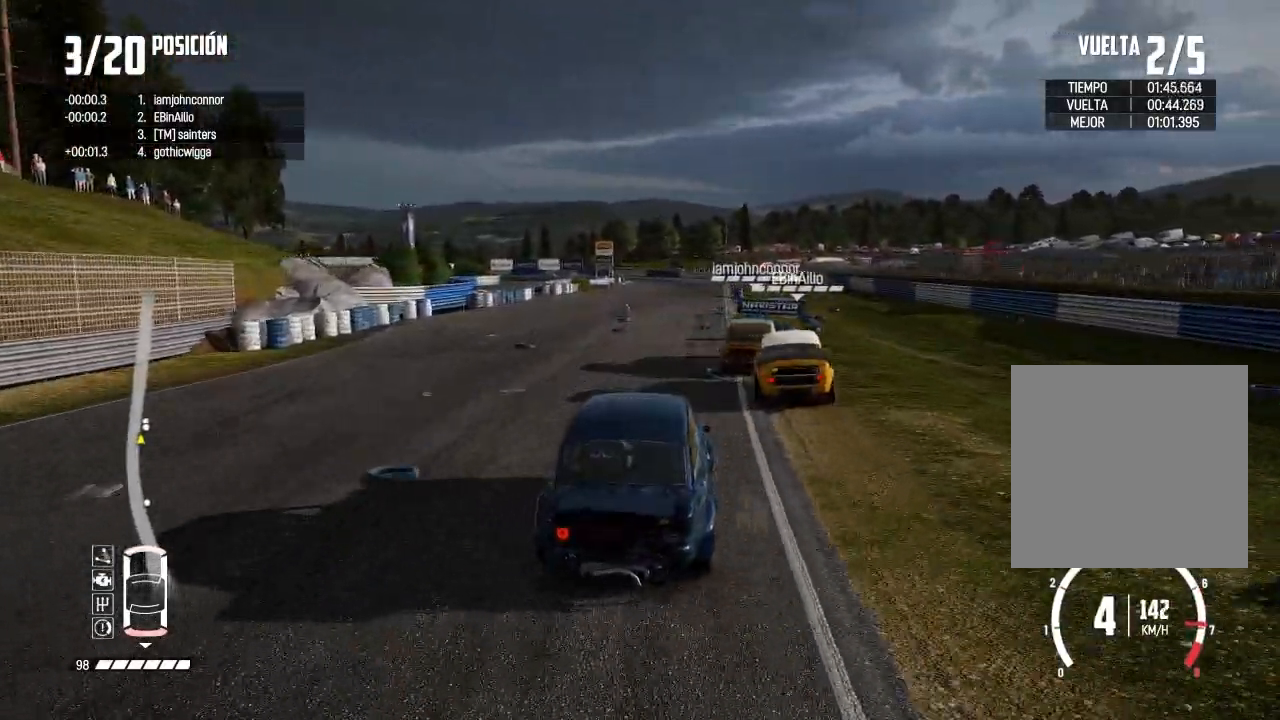
{"buttons": ["R2"], "left_stick": "left", "right_stick": "center", "events": [[150, "left_stick", "right"], [267, "left_stick", "center"], [484, "left_stick", "left"]]}
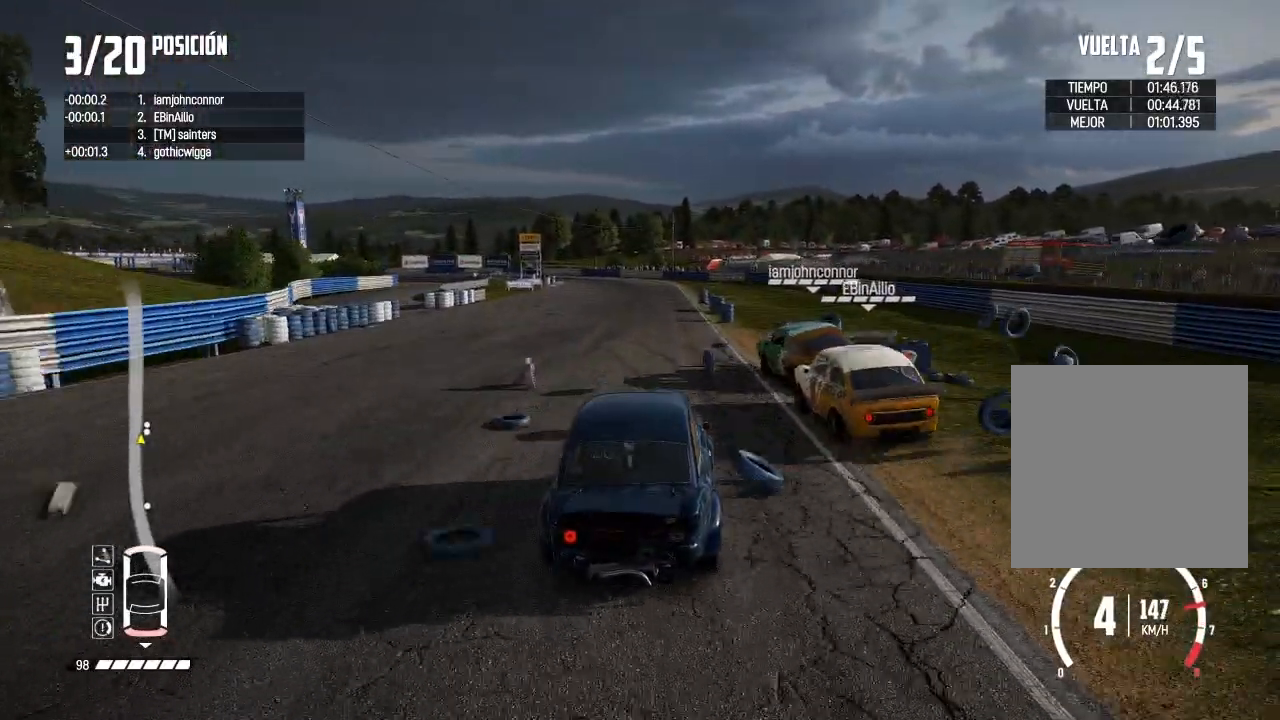
{"buttons": ["R2"], "left_stick": "left", "right_stick": "center", "events": [[201, "left_stick", "center"], [401, "left_stick", "left"]]}